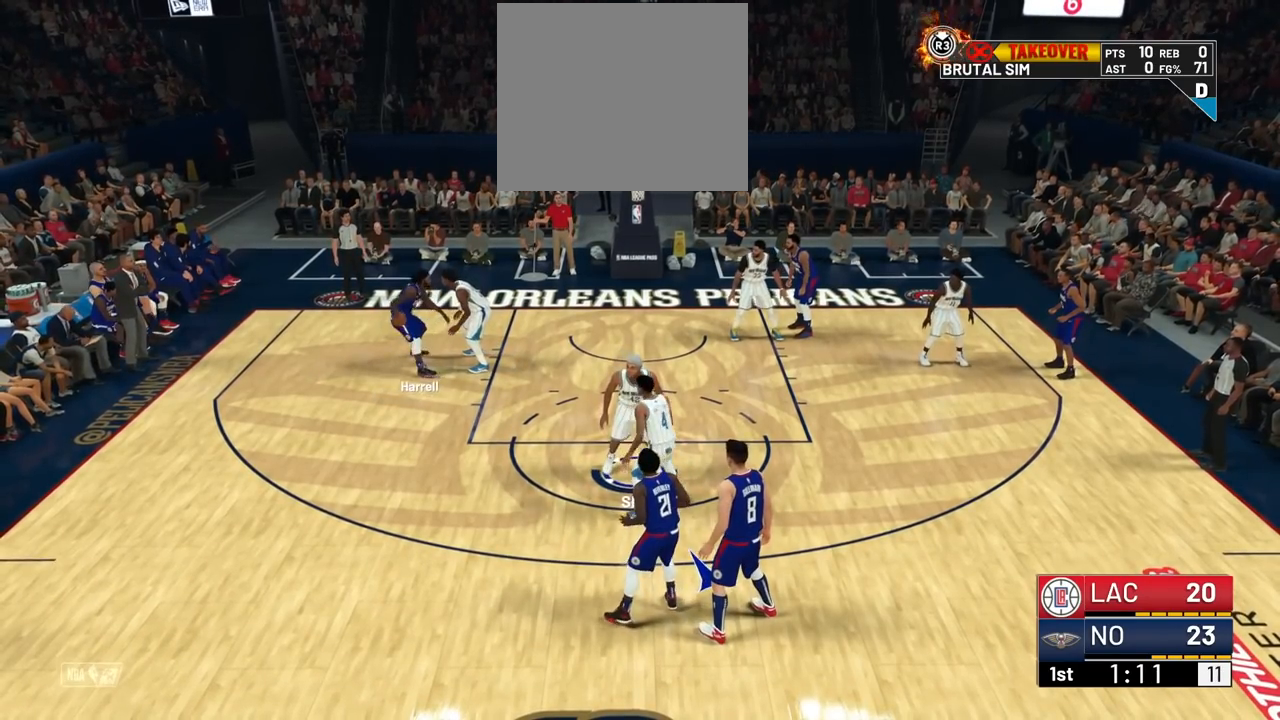
Gameplay with a controller (PlayStation layout); each line is a JSON object with the inputs held at the frame after it. "events" lists button and stick changes between this image and that frame as [ms after this image, input, new state], when the widget could be followed in between. Not read: L2.
{"buttons": [], "left_stick": "right", "right_stick": "center", "events": [[116, "left_stick", "center"], [200, "left_stick", "down"], [383, "left_stick", "right"]]}
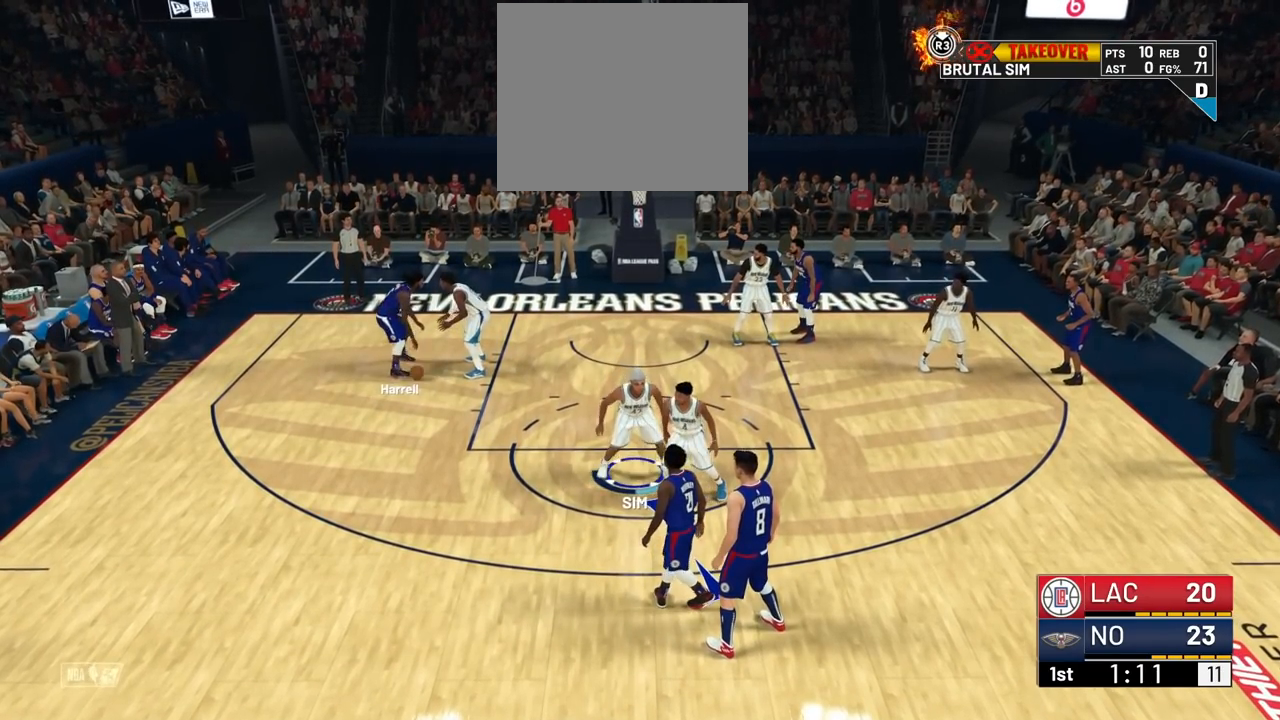
{"buttons": [], "left_stick": "left", "right_stick": "center", "events": [[84, "left_stick", "center"], [317, "left_stick", "left"]]}
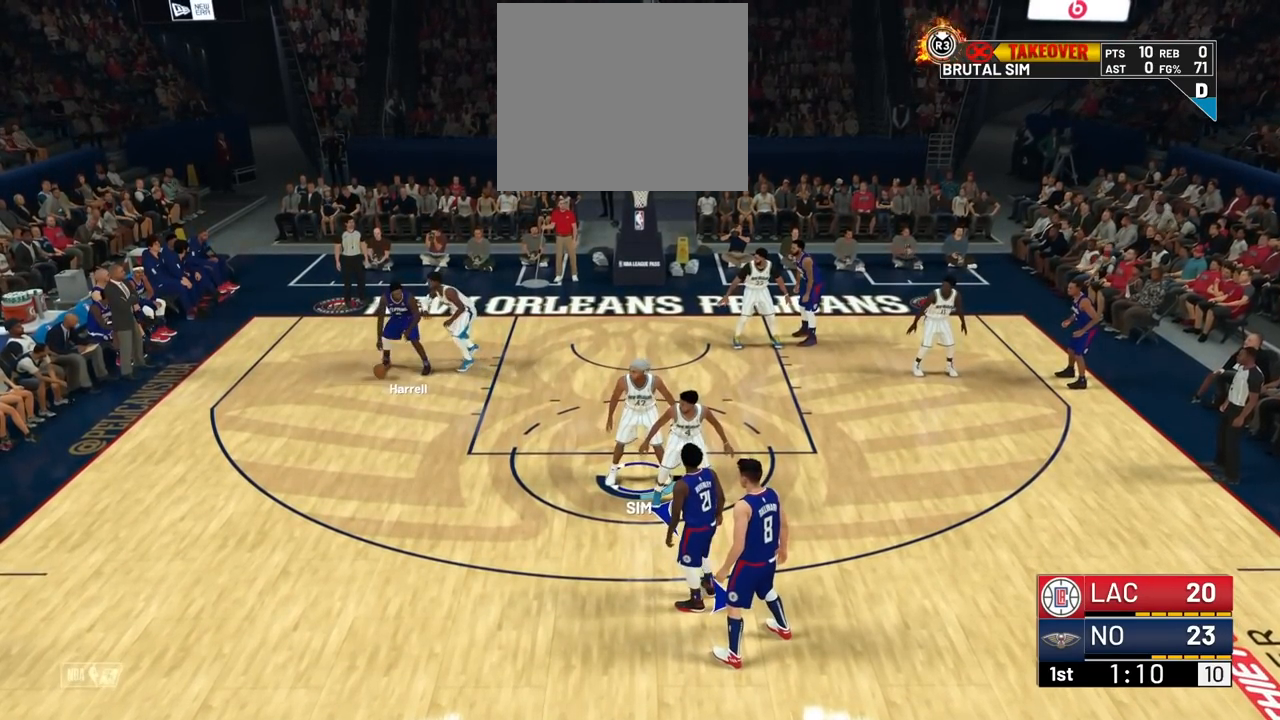
{"buttons": [], "left_stick": "center", "right_stick": "center", "events": [[116, "left_stick", "center"]]}
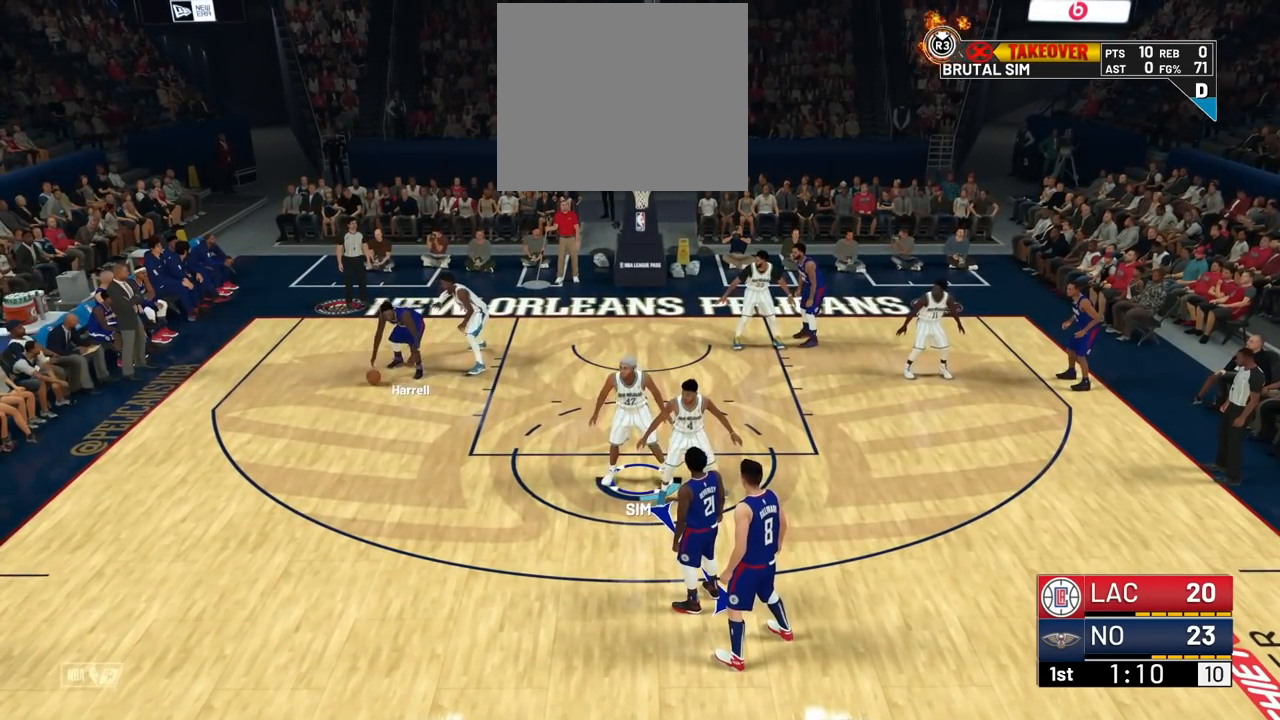
{"buttons": [], "left_stick": "center", "right_stick": "center", "events": []}
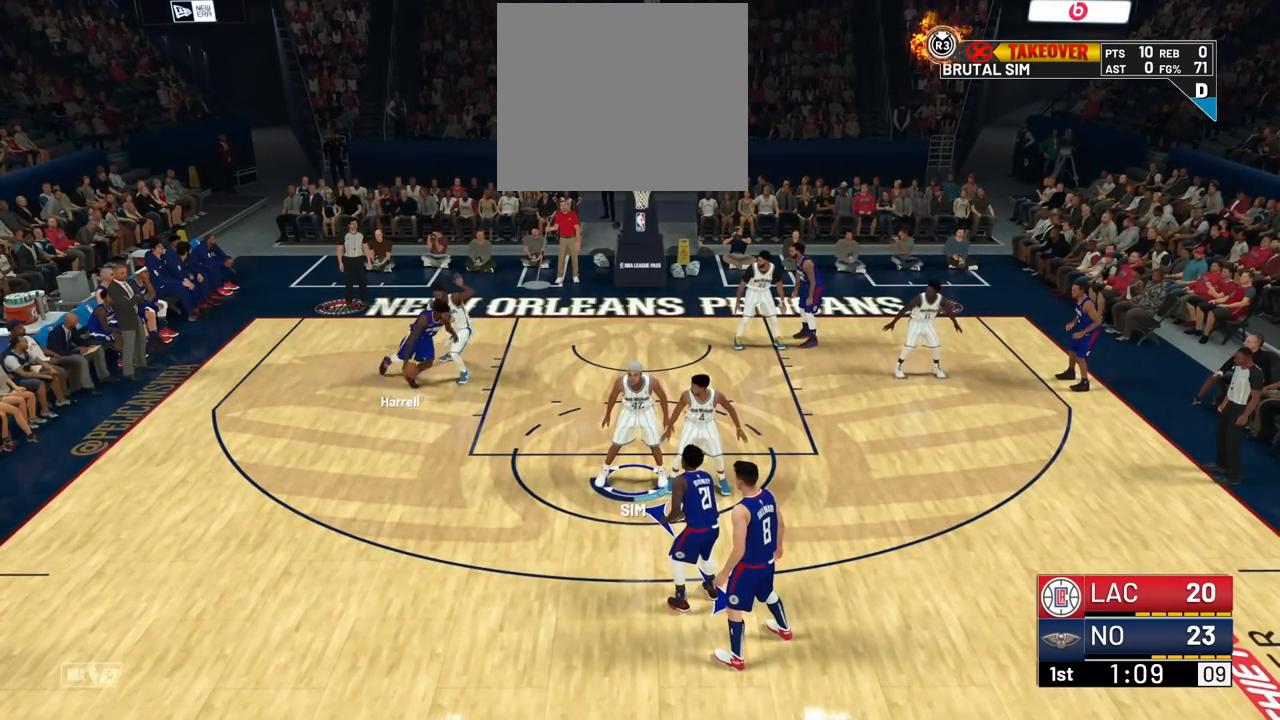
{"buttons": ["R2"], "left_stick": "up", "right_stick": "center", "events": [[250, "left_stick", "left"], [317, "left_stick", "up-left"], [450, "R2", "down"], [450, "left_stick", "up"]]}
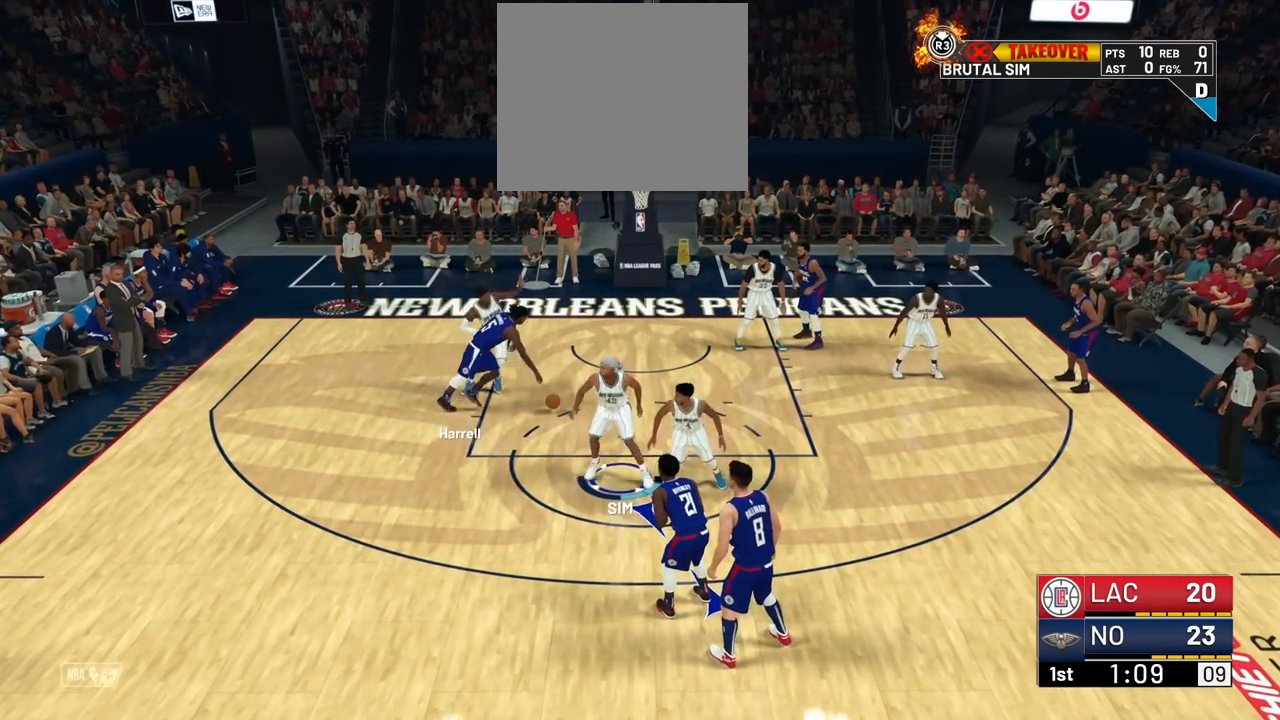
{"buttons": ["R2"], "left_stick": "up", "right_stick": "center", "events": []}
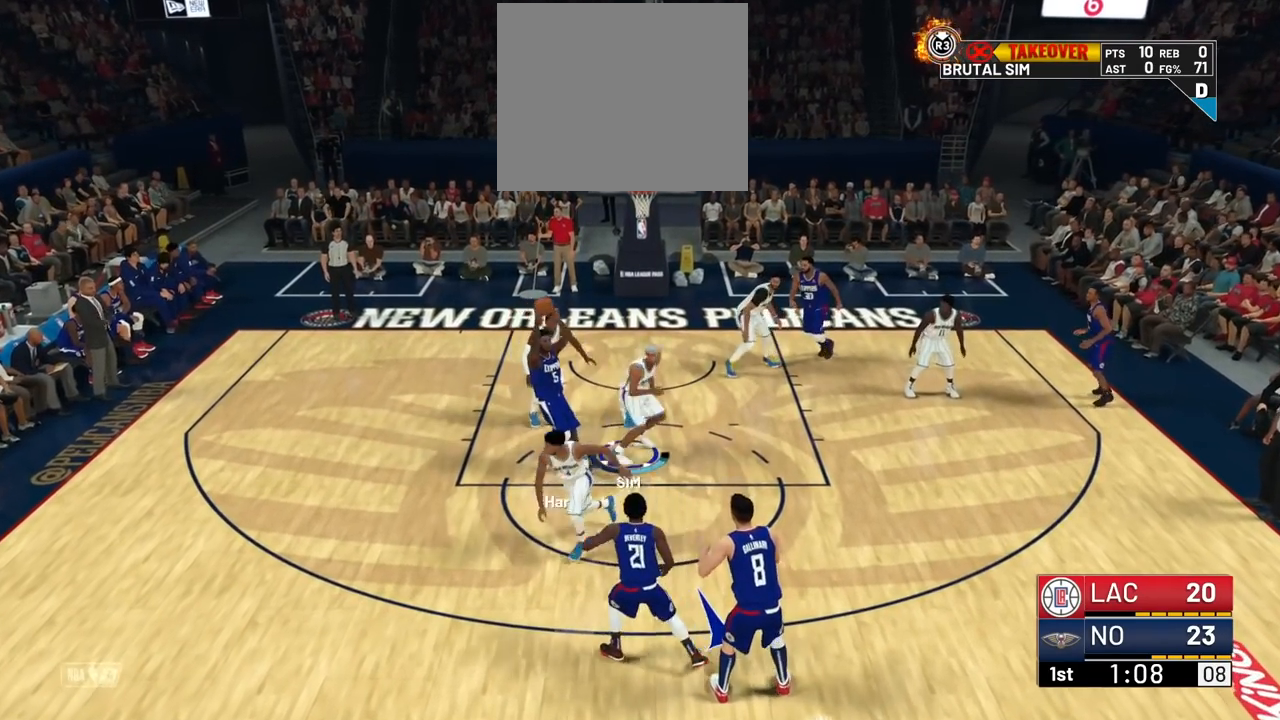
{"buttons": [], "left_stick": "down", "right_stick": "center", "events": [[116, "left_stick", "up-left"], [267, "left_stick", "center"], [350, "R2", "up"], [350, "left_stick", "down"]]}
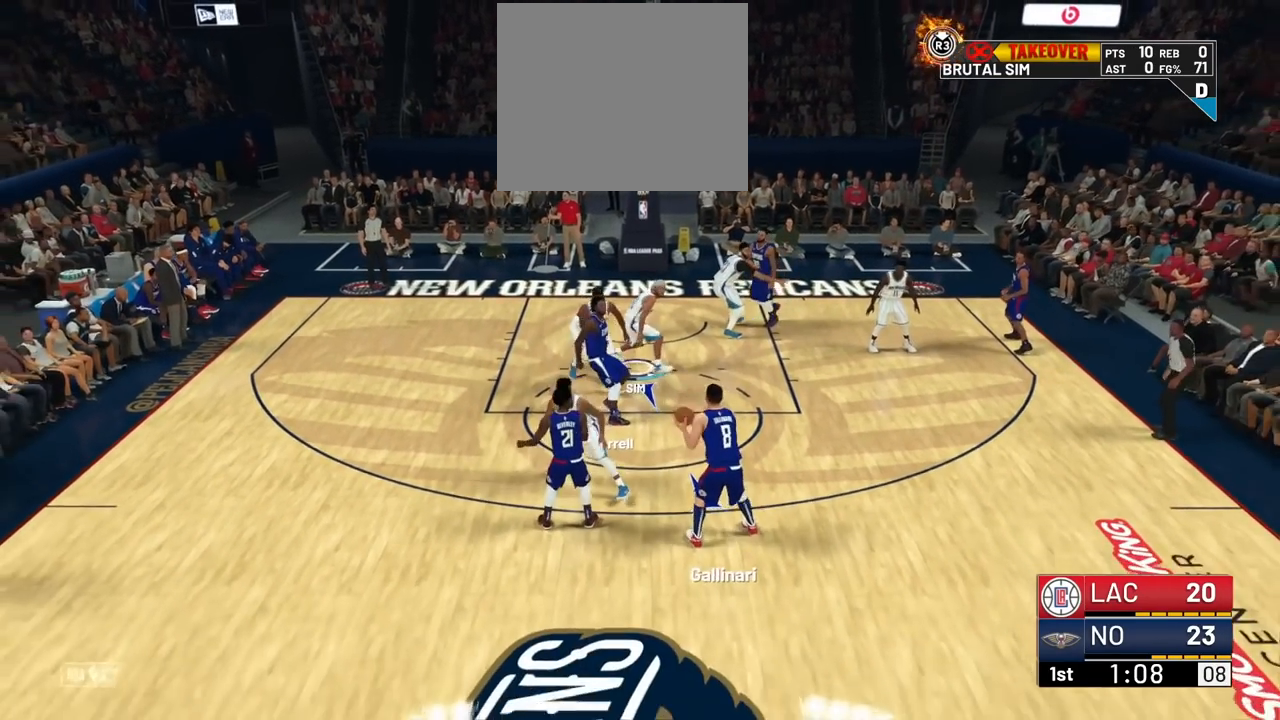
{"buttons": [], "left_stick": "down", "right_stick": "center", "events": [[67, "R2", "down"], [267, "R2", "up"]]}
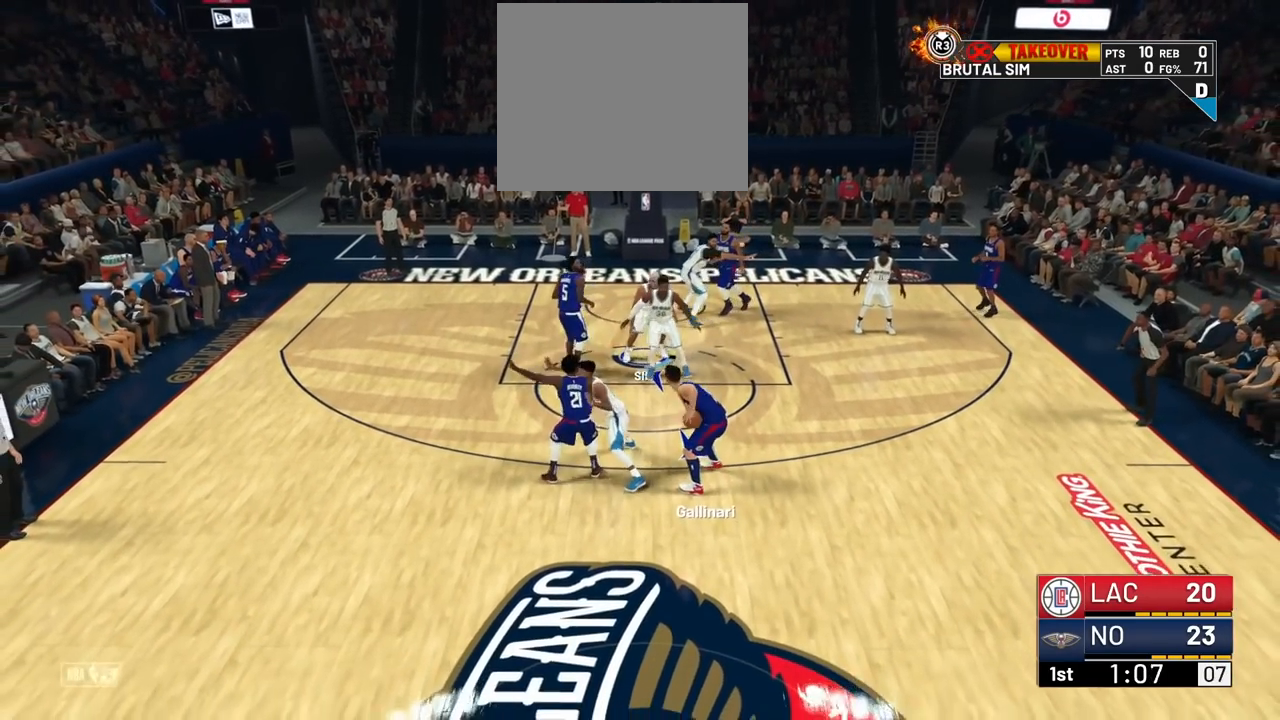
{"buttons": [], "left_stick": "down-right", "right_stick": "center", "events": [[100, "left_stick", "center"], [500, "left_stick", "down-right"]]}
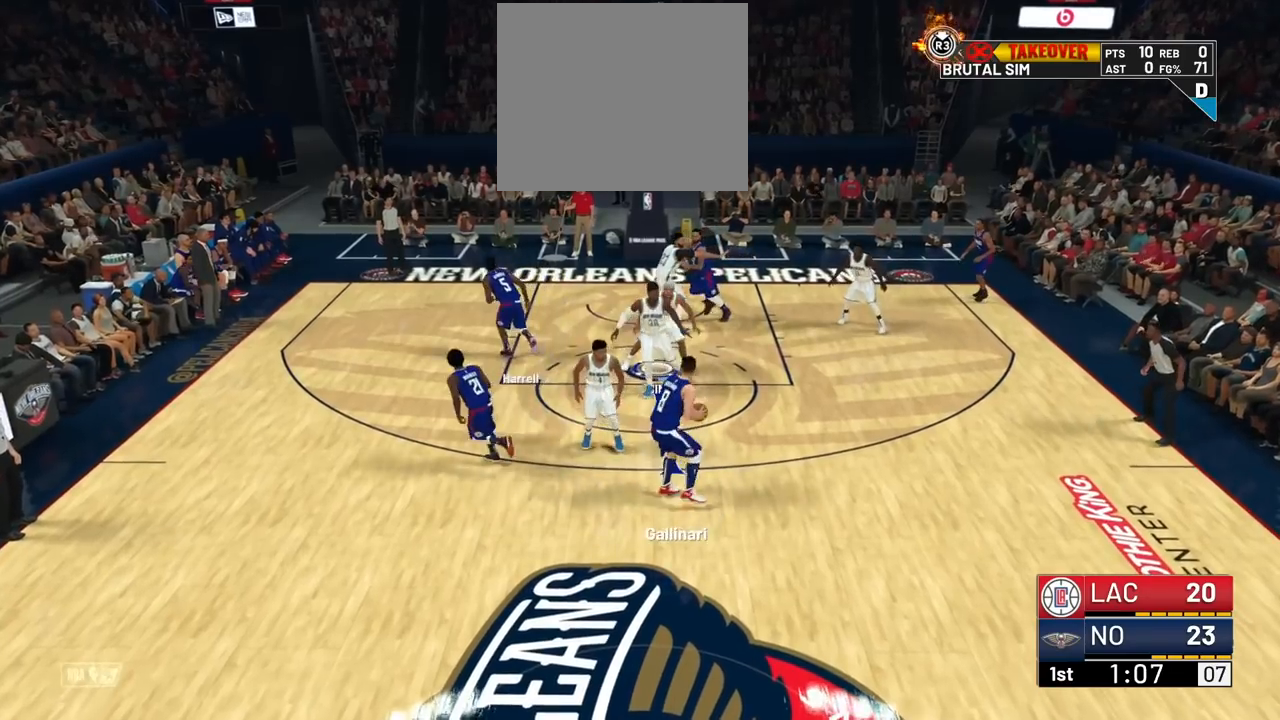
{"buttons": ["R2"], "left_stick": "down", "right_stick": "center", "events": [[117, "left_stick", "down"], [200, "R2", "down"]]}
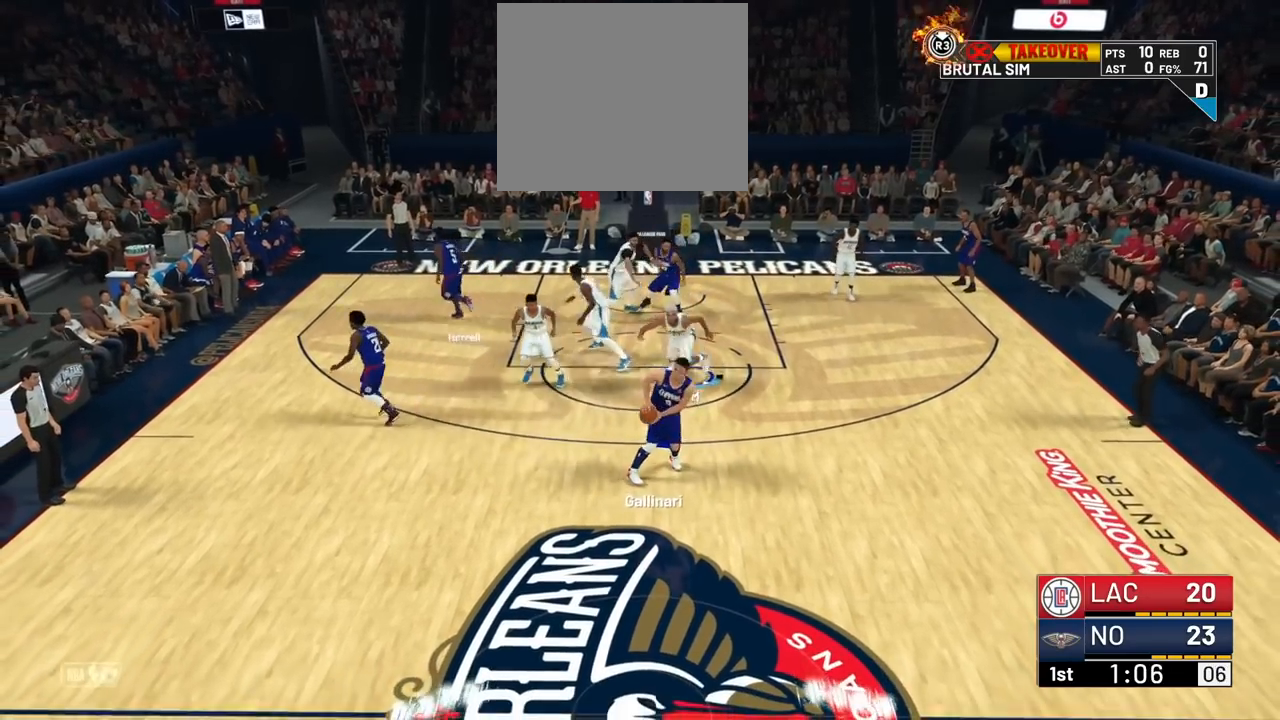
{"buttons": [], "left_stick": "center", "right_stick": "up", "events": [[100, "left_stick", "down-left"], [250, "R2", "up"], [317, "left_stick", "down"], [417, "left_stick", "center"], [500, "right_stick", "up"]]}
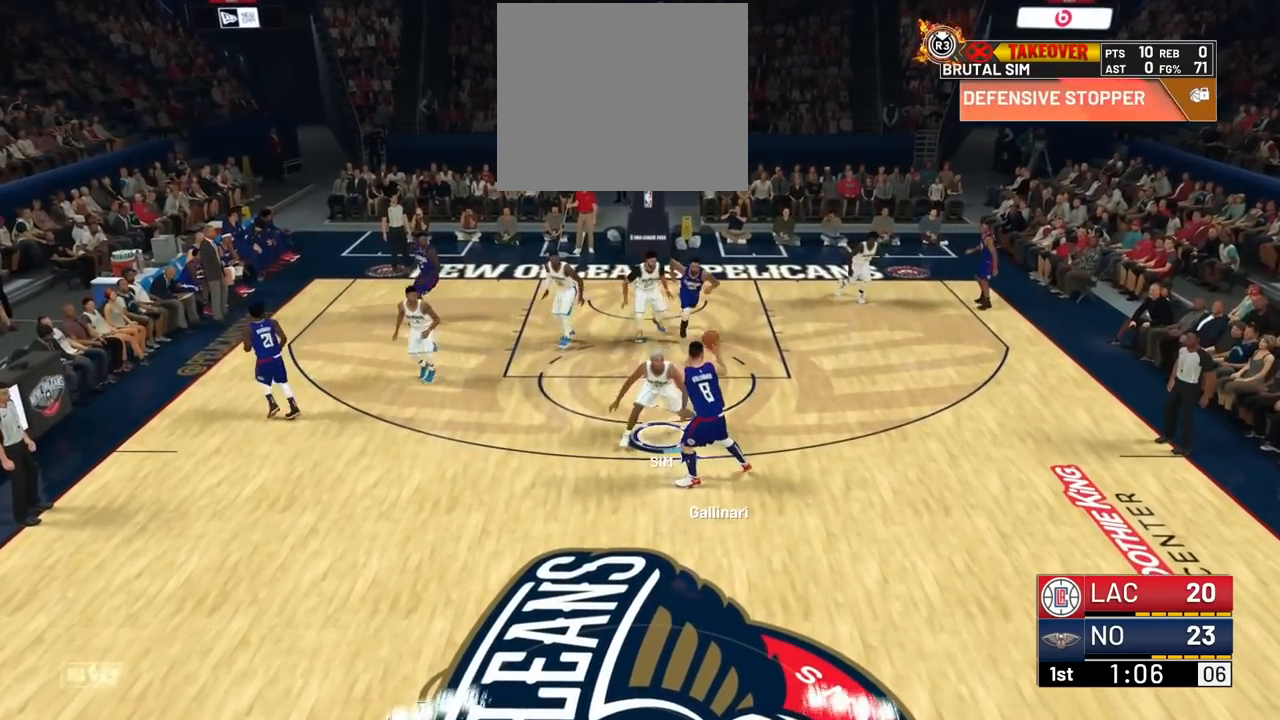
{"buttons": [], "left_stick": "up-right", "right_stick": "up", "events": [[267, "left_stick", "up-right"]]}
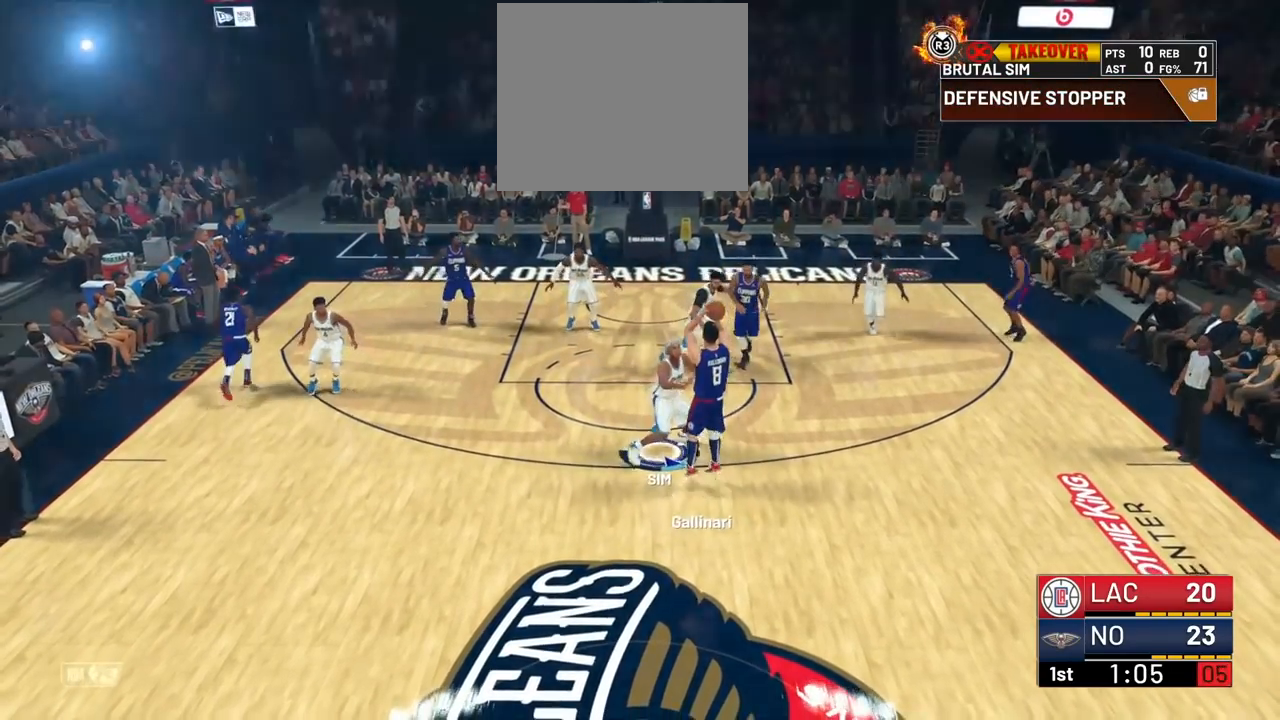
{"buttons": [], "left_stick": "up-left", "right_stick": "center", "events": [[233, "left_stick", "center"], [417, "left_stick", "up-left"], [500, "right_stick", "center"]]}
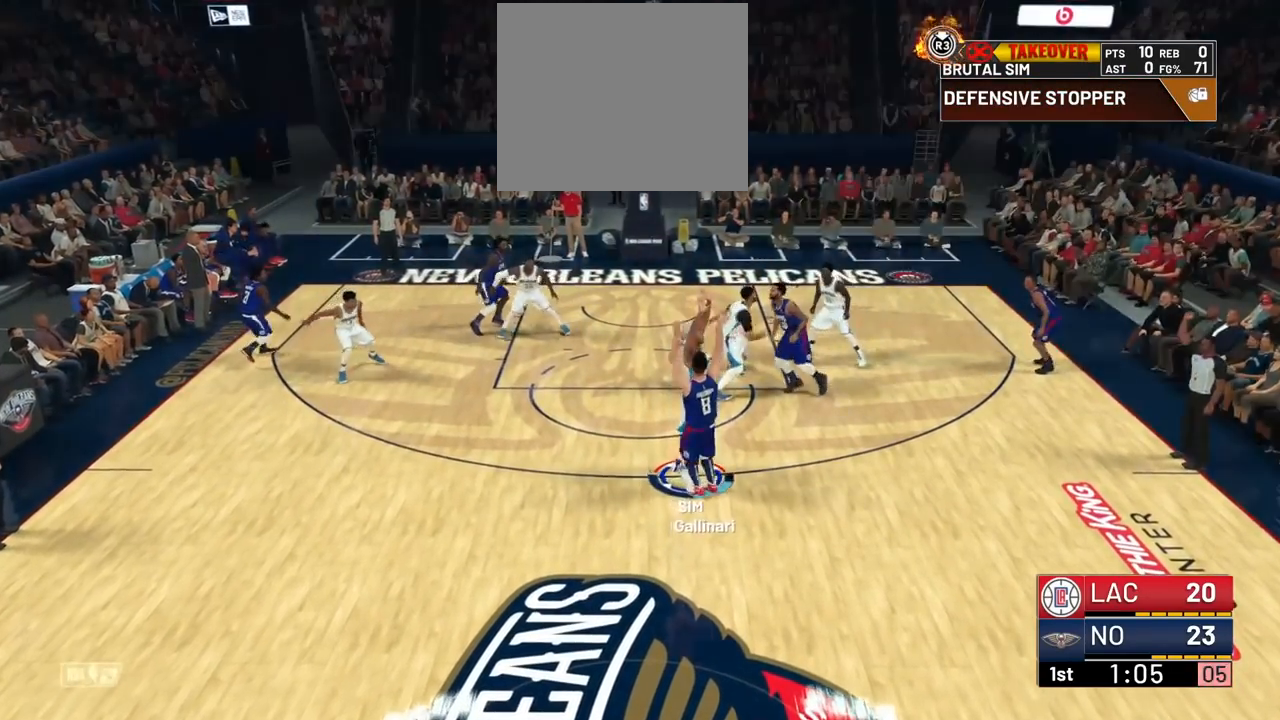
{"buttons": ["R2"], "left_stick": "up", "right_stick": "center", "events": [[150, "R2", "down"], [284, "left_stick", "up"]]}
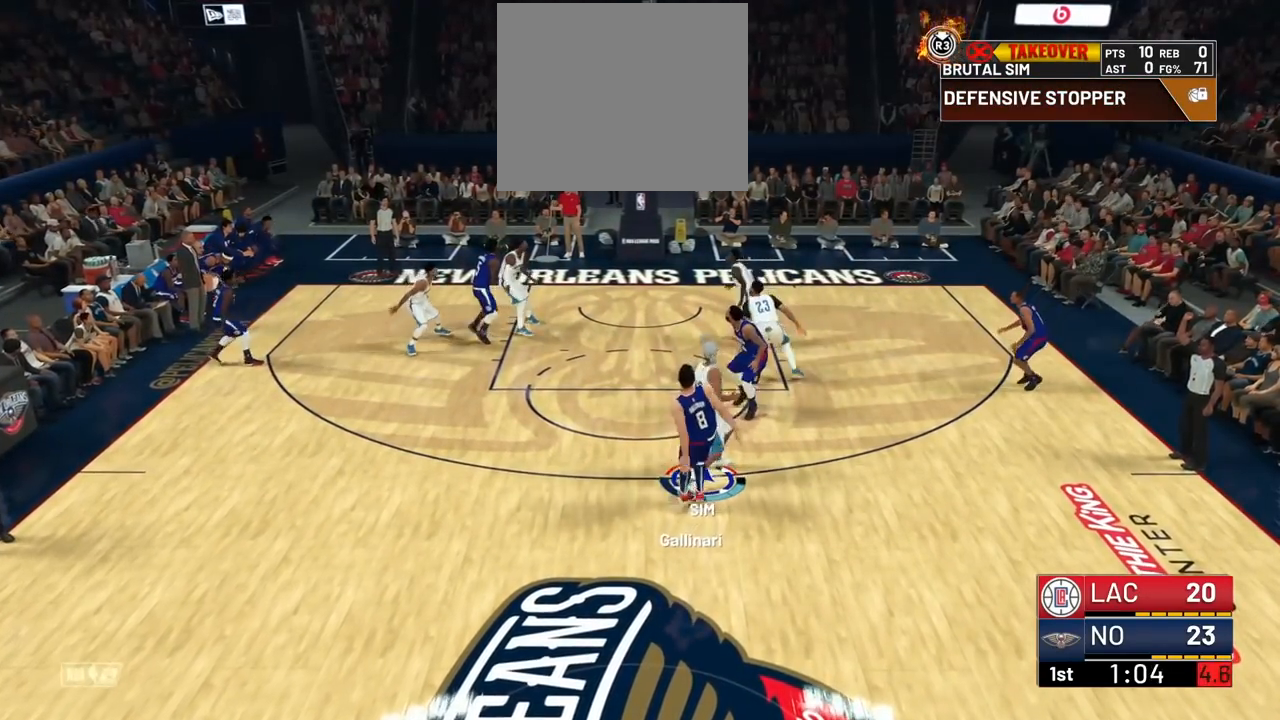
{"buttons": ["R2"], "left_stick": "up", "right_stick": "center", "events": []}
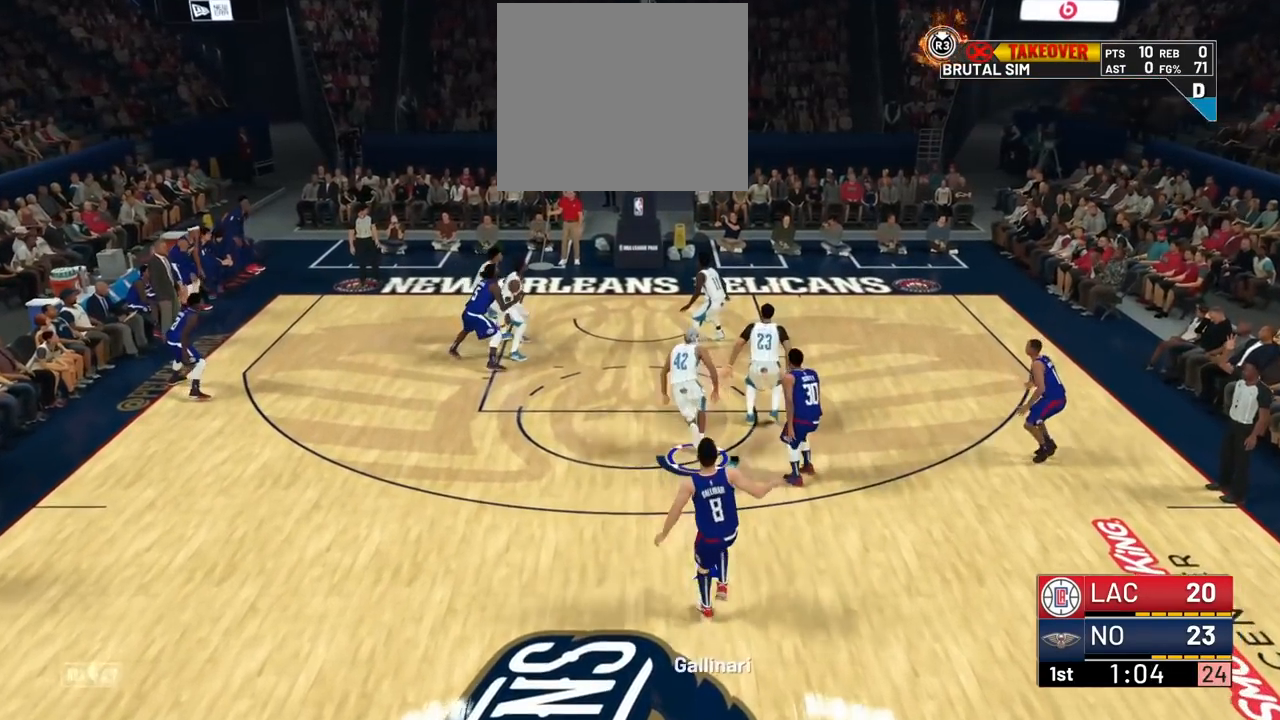
{"buttons": ["R2"], "left_stick": "center", "right_stick": "center", "events": [[184, "TRIANGLE", "down"], [334, "TRIANGLE", "up"], [401, "left_stick", "center"]]}
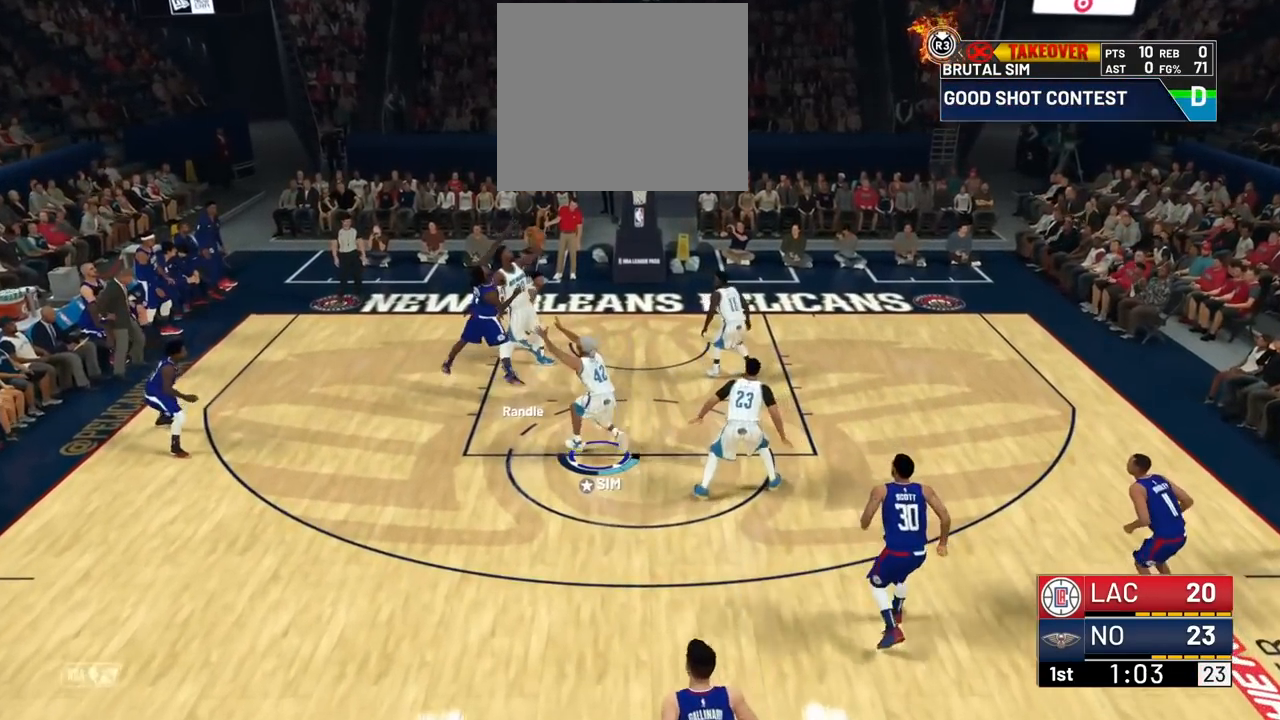
{"buttons": ["TRIANGLE"], "left_stick": "left", "right_stick": "center", "events": [[16, "R2", "up"], [16, "left_stick", "down"], [83, "left_stick", "down-left"], [350, "left_stick", "left"], [467, "TRIANGLE", "down"]]}
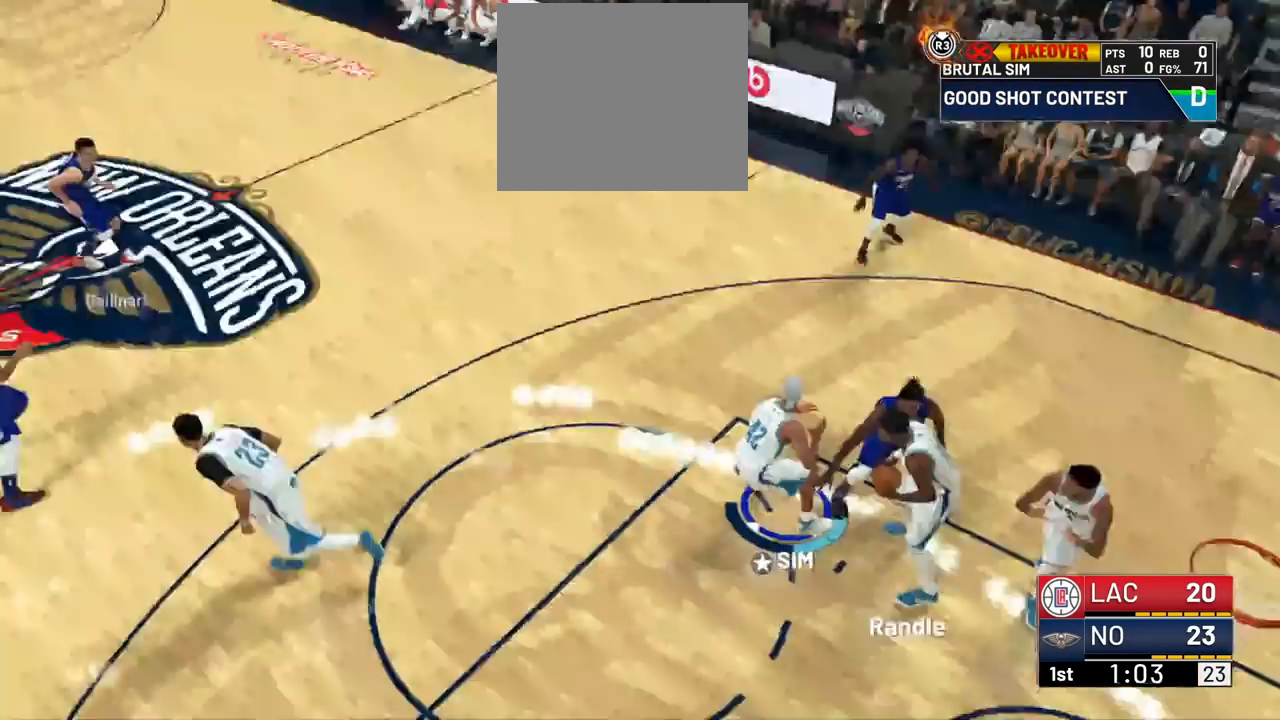
{"buttons": ["R2"], "left_stick": "up-left", "right_stick": "center", "events": [[17, "left_stick", "up-left"], [50, "TRIANGLE", "up"], [117, "R2", "down"], [117, "TRIANGLE", "down"], [217, "R3", "down"], [234, "TRIANGLE", "up"], [367, "R3", "up"]]}
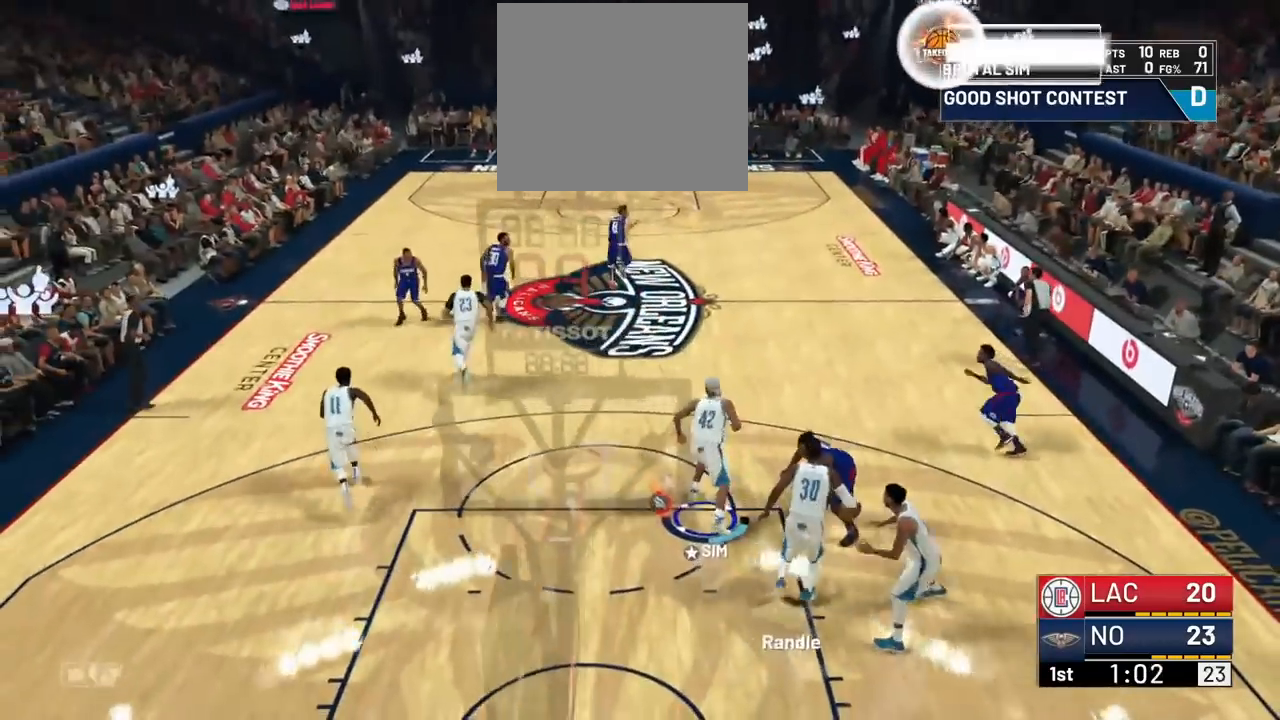
{"buttons": ["R2"], "left_stick": "up-left", "right_stick": "center", "events": [[400, "CROSS", "down"], [500, "CROSS", "up"]]}
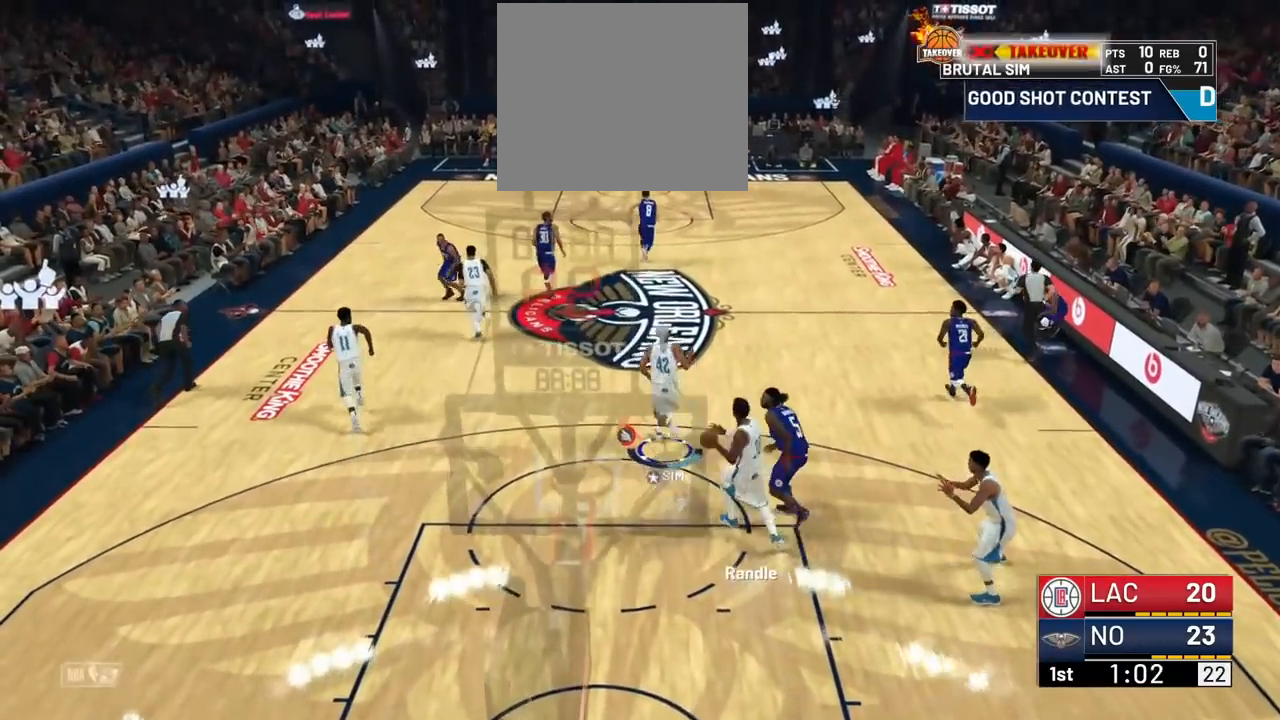
{"buttons": ["R2"], "left_stick": "up", "right_stick": "center", "events": [[351, "left_stick", "up"]]}
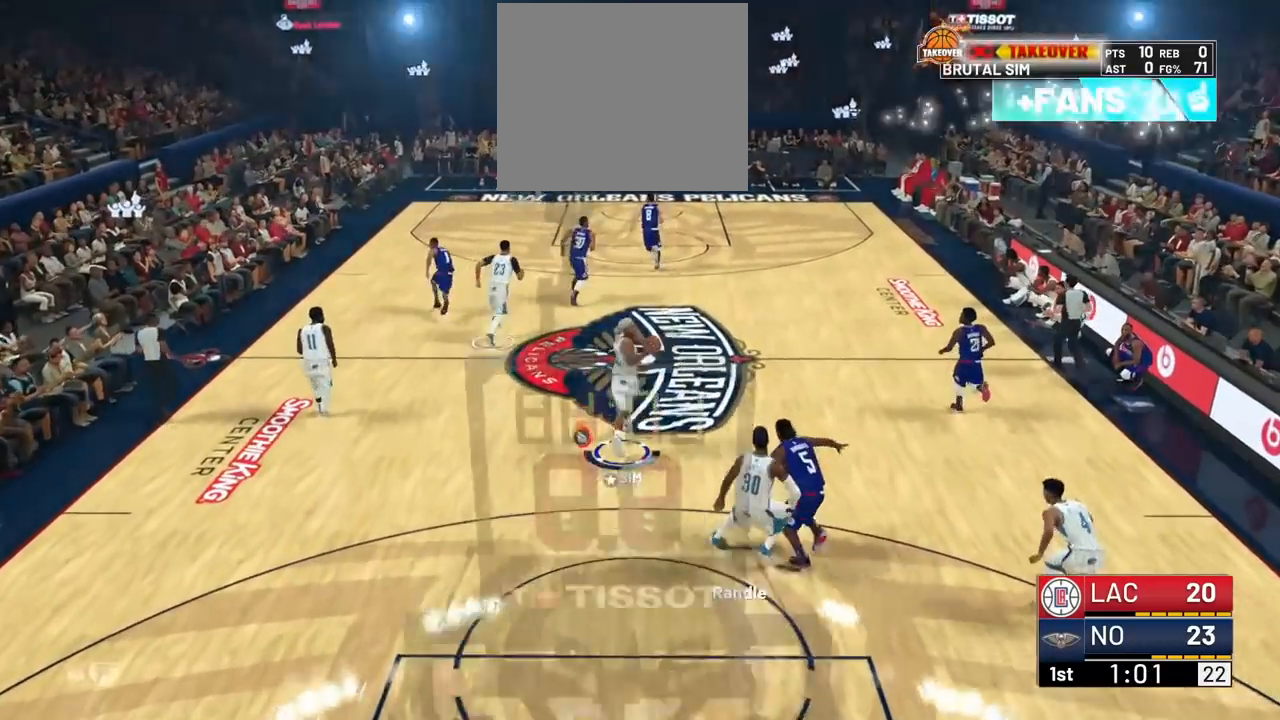
{"buttons": ["R2"], "left_stick": "up", "right_stick": "center", "events": [[67, "TRIANGLE", "down"], [100, "TRIANGLE", "up"]]}
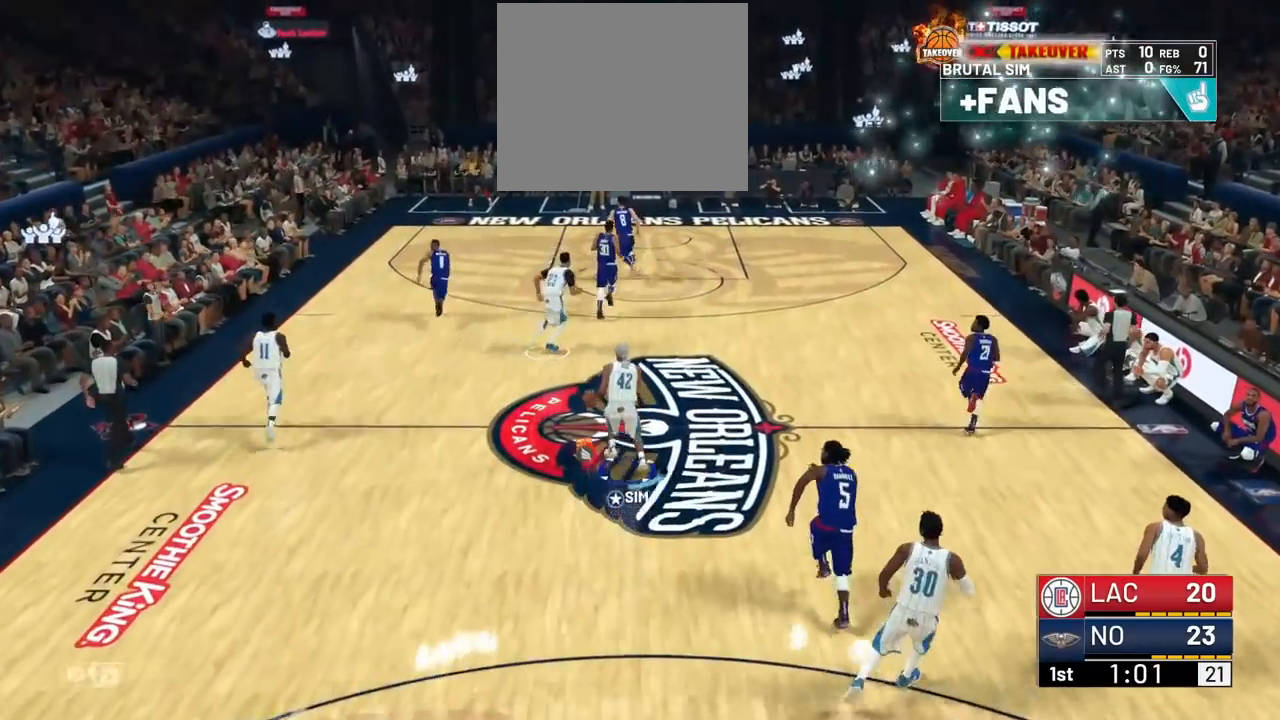
{"buttons": [], "left_stick": "up", "right_stick": "center", "events": [[434, "R2", "up"]]}
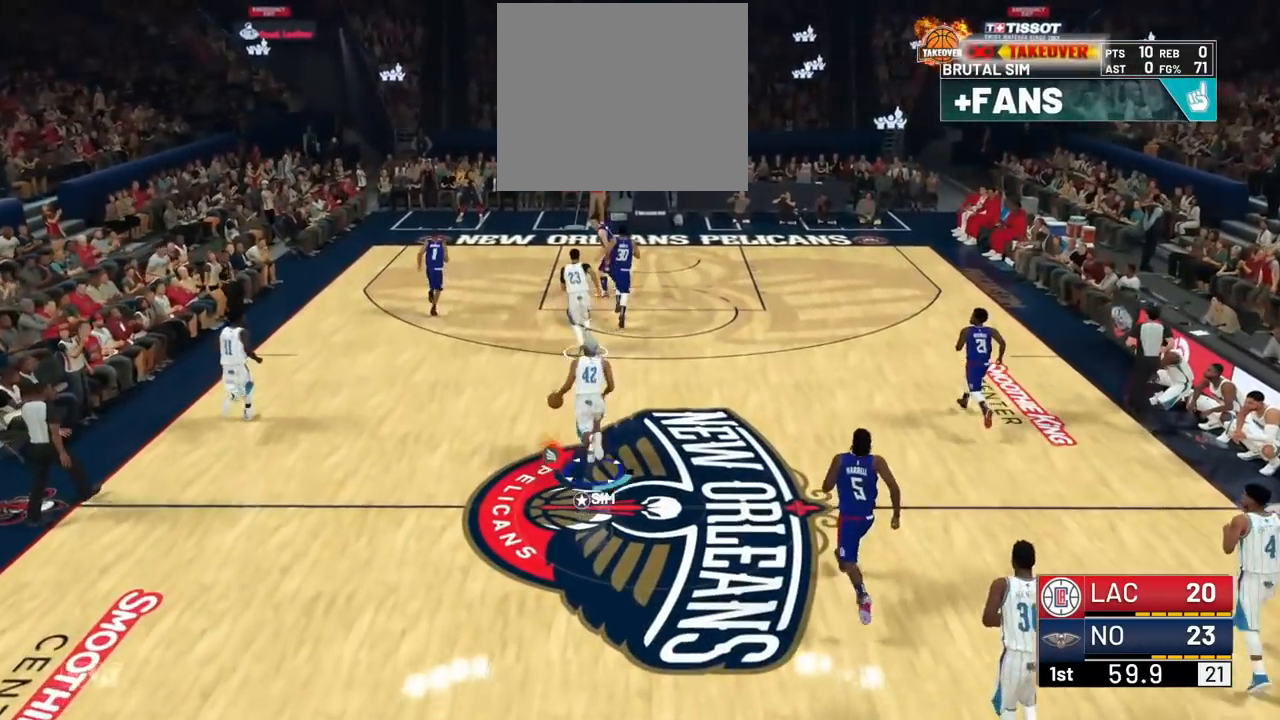
{"buttons": [], "left_stick": "up", "right_stick": "center", "events": [[367, "right_stick", "down"], [500, "right_stick", "center"]]}
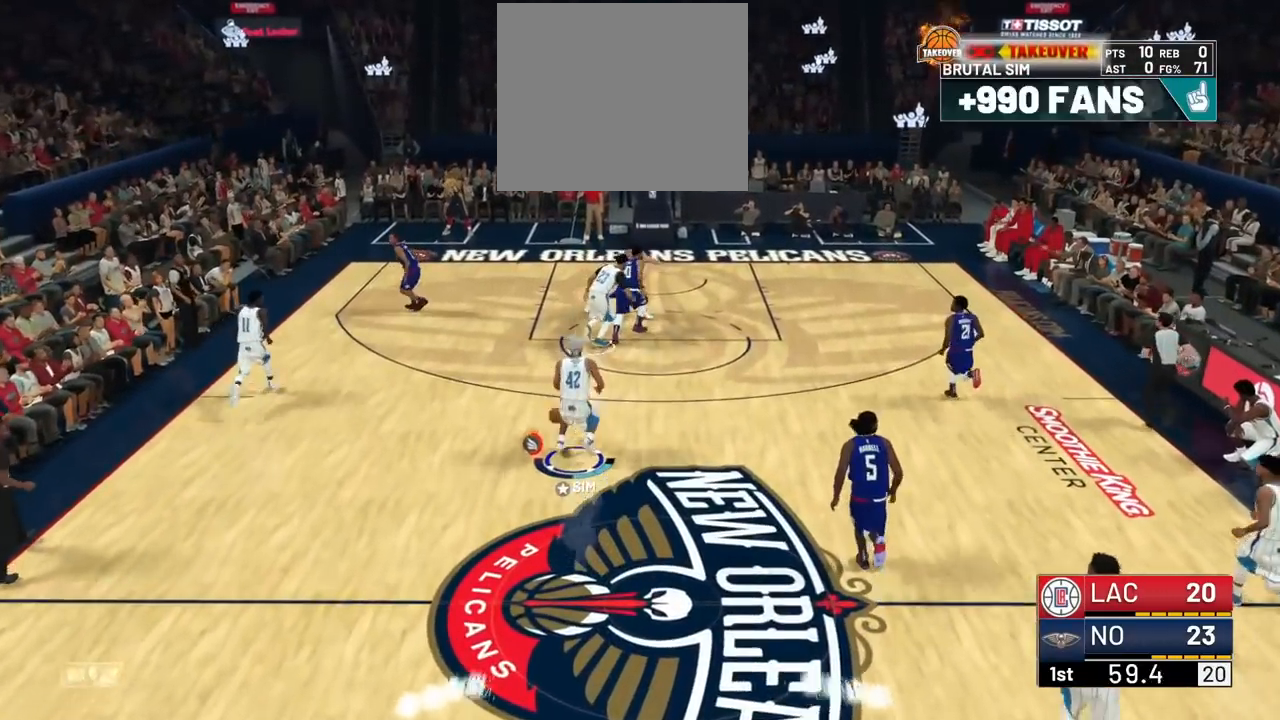
{"buttons": [], "left_stick": "up", "right_stick": "center", "events": []}
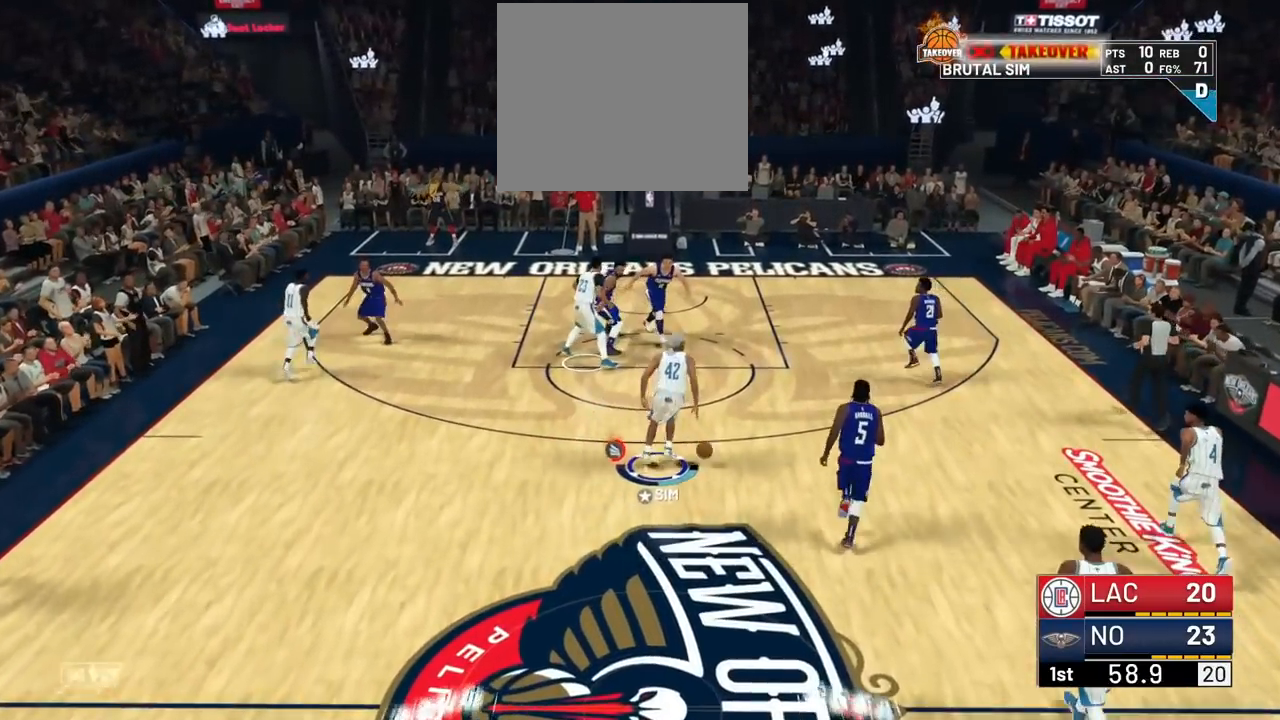
{"buttons": ["R2"], "left_stick": "up", "right_stick": "center"}
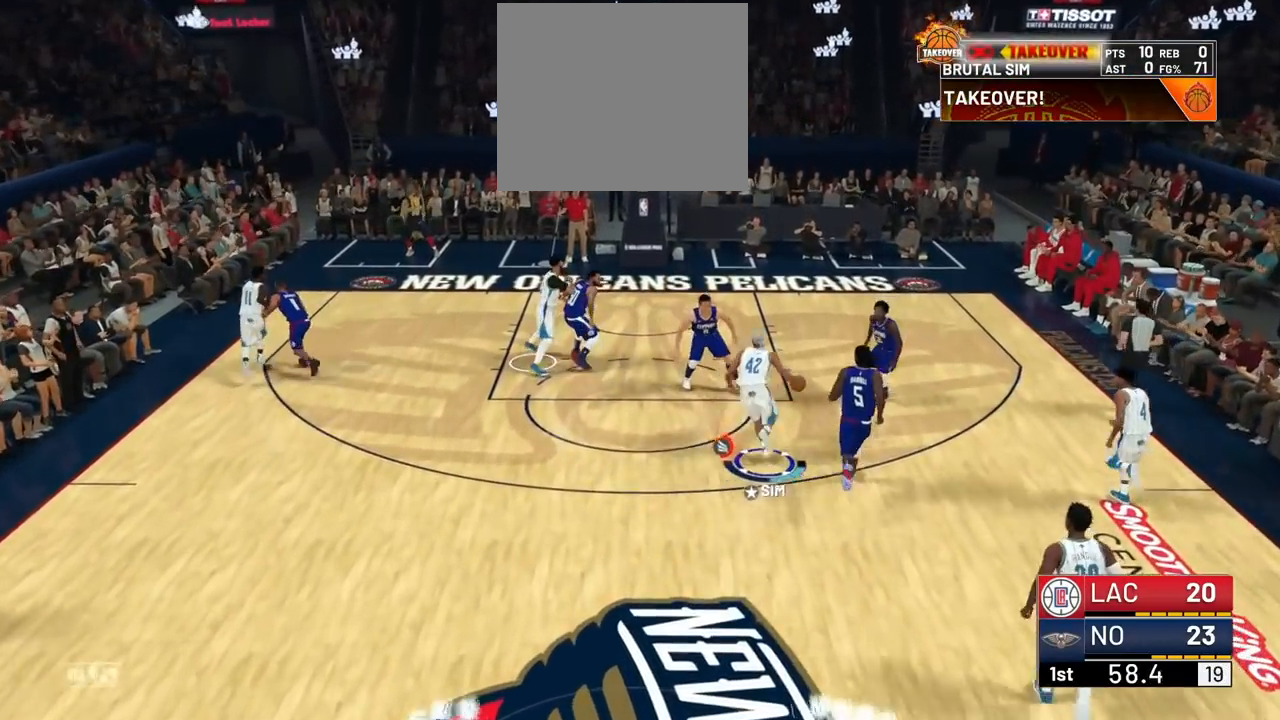
{"buttons": [], "left_stick": "up", "right_stick": "right"}
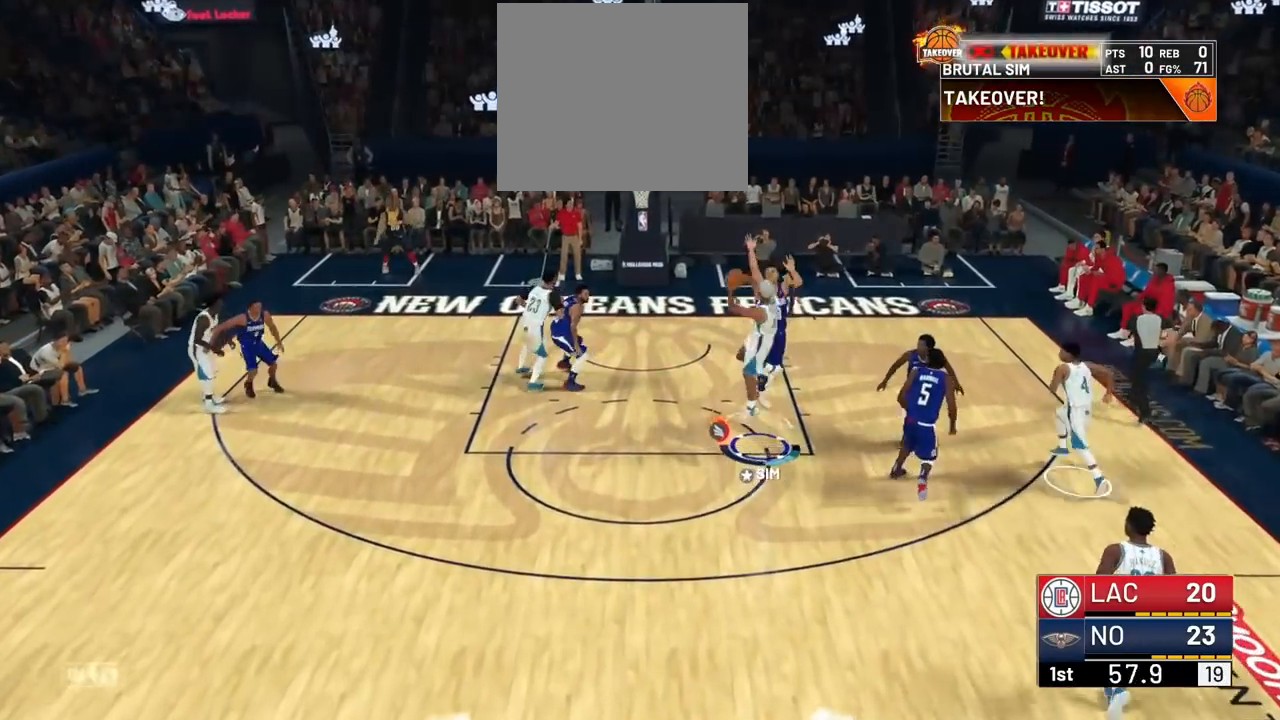
{"buttons": [], "left_stick": "up-left", "right_stick": "center", "events": [[200, "R2", "down"], [234, "R2", "up"], [250, "right_stick", "center"], [400, "left_stick", "up-left"]]}
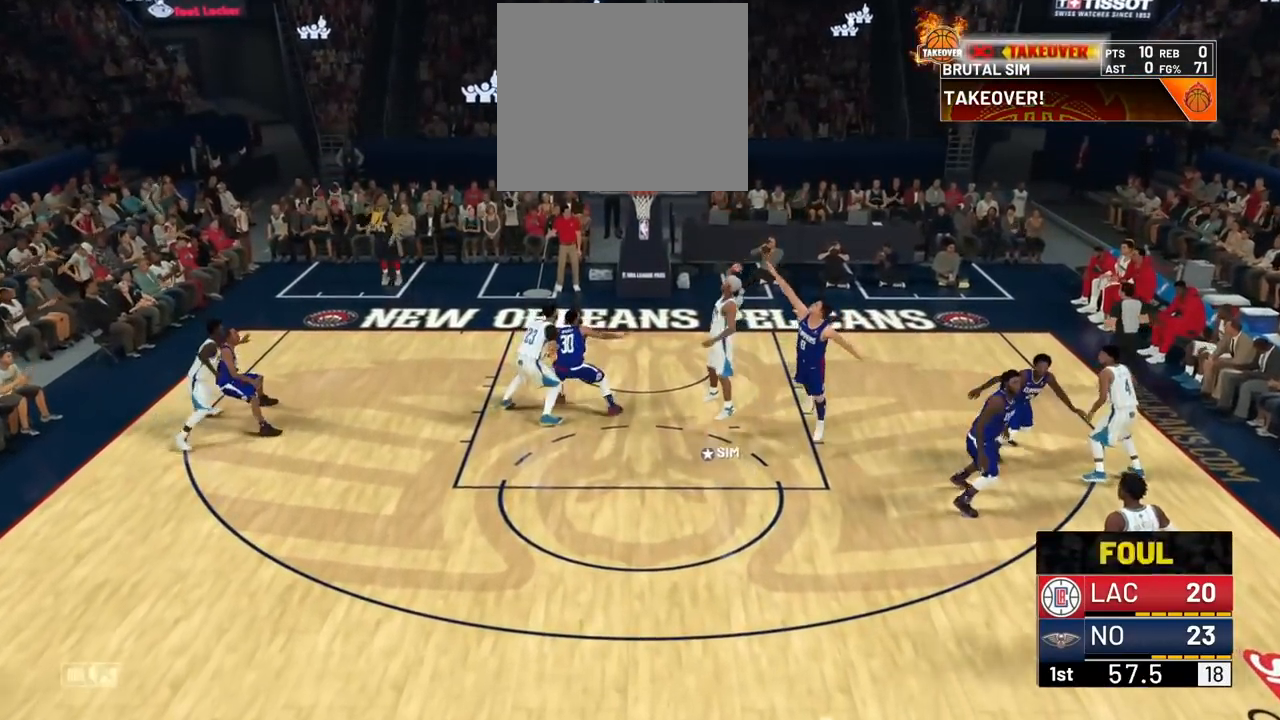
{"buttons": [], "left_stick": "up-left", "right_stick": "center", "events": []}
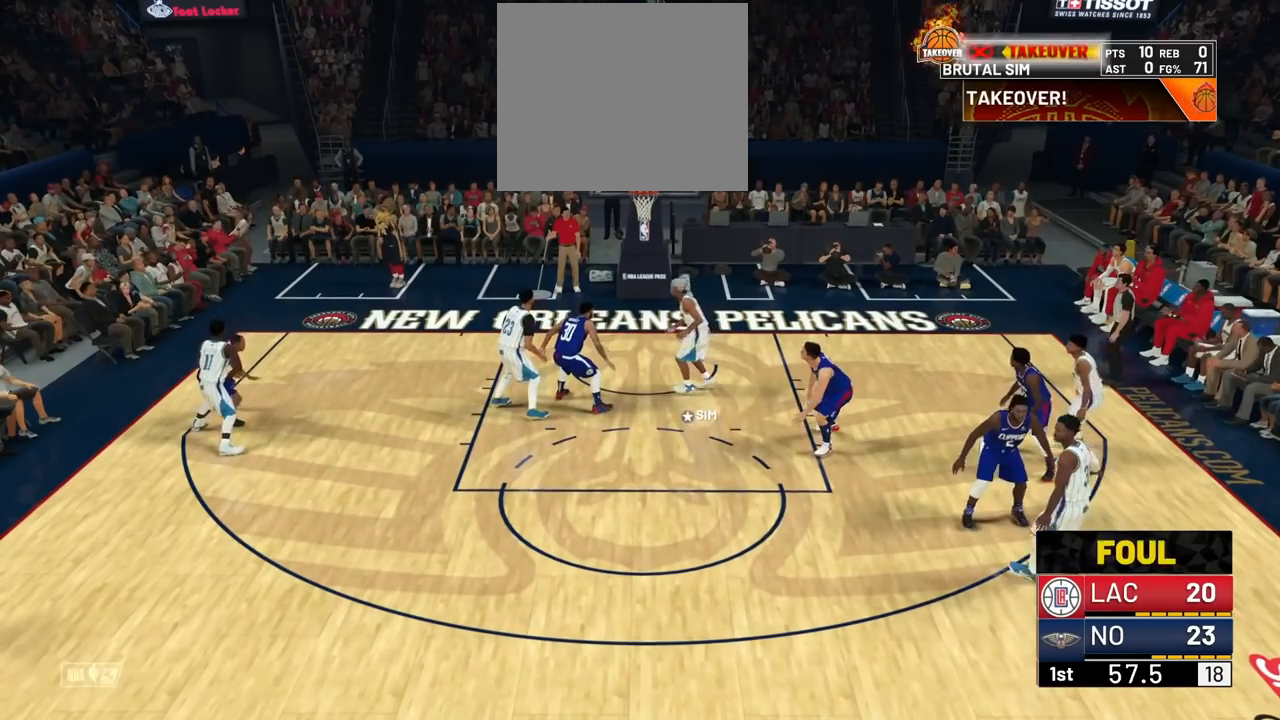
{"buttons": [], "left_stick": "center", "right_stick": "center", "events": [[50, "left_stick", "center"], [317, "TRIANGLE", "down"], [450, "TRIANGLE", "up"]]}
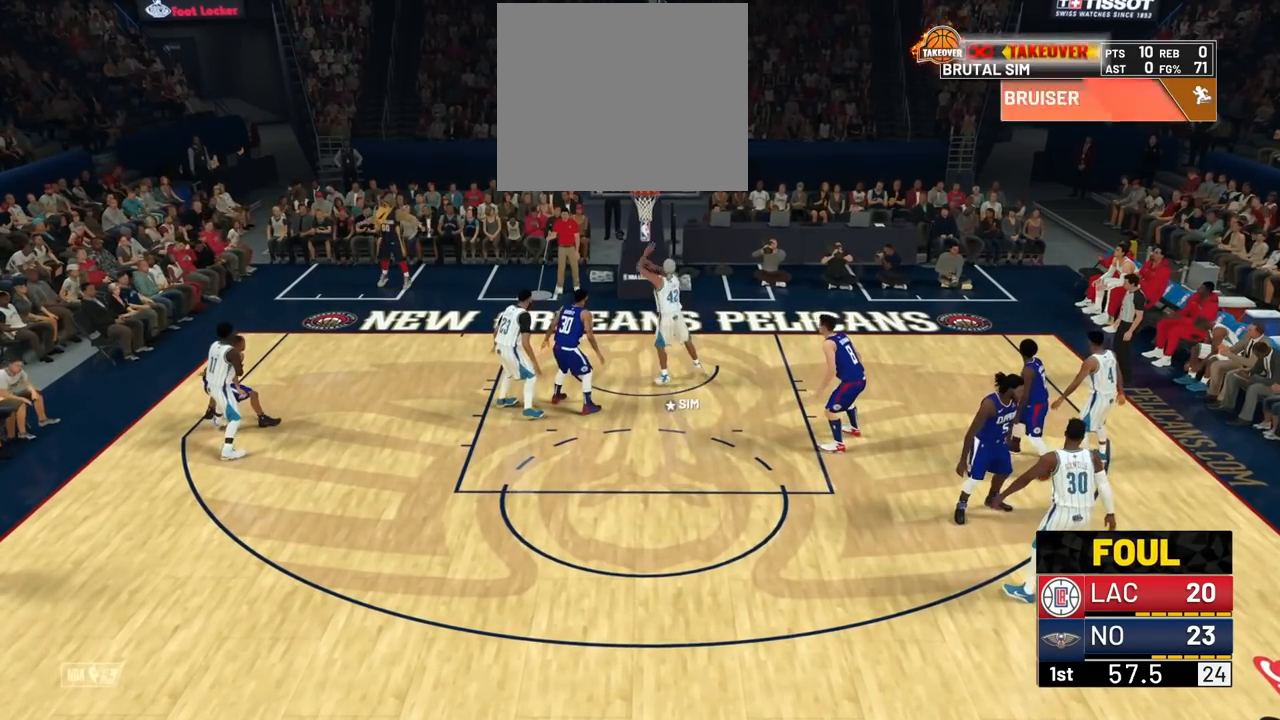
{"buttons": [], "left_stick": "center", "right_stick": "center", "events": [[134, "TRIANGLE", "down"], [234, "TRIANGLE", "up"]]}